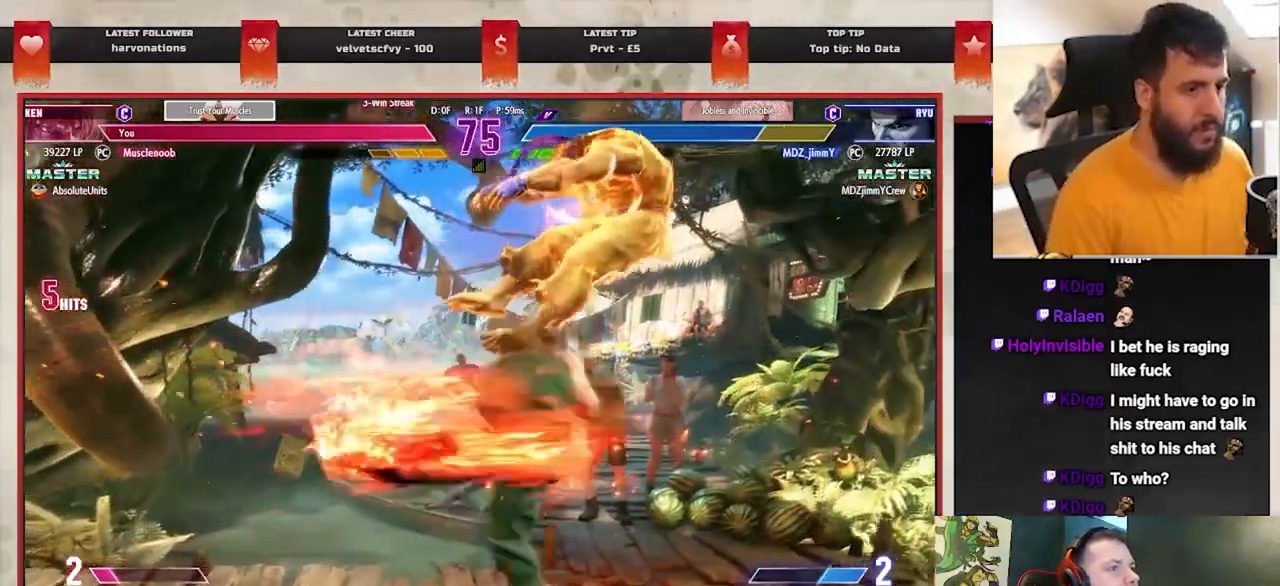
Gameplay with a controller (PlayStation layout); each line is a JSON object with the inputs held at the frame after it. "events" lists button and stick changes between this image and that frame as [ms after this image, input, new state], when the widget could be followed in between. Not read: right_stick.
{"buttons": [], "left_stick": "center", "events": []}
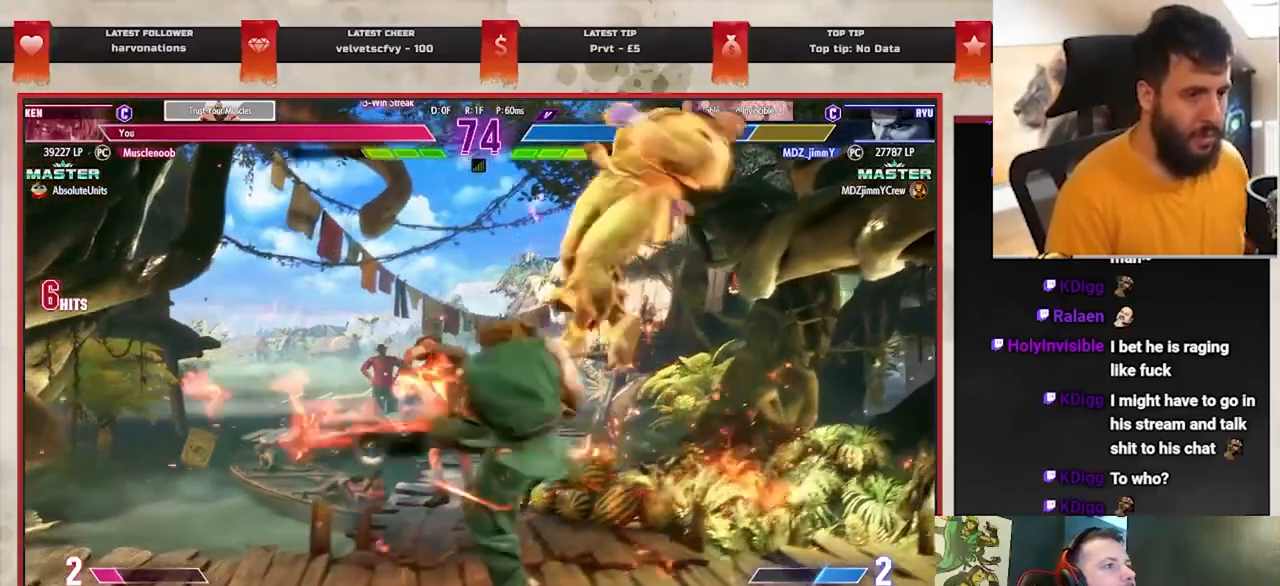
{"buttons": [], "left_stick": "center", "events": [[333, "SQUARE", "down"], [433, "SQUARE", "up"]]}
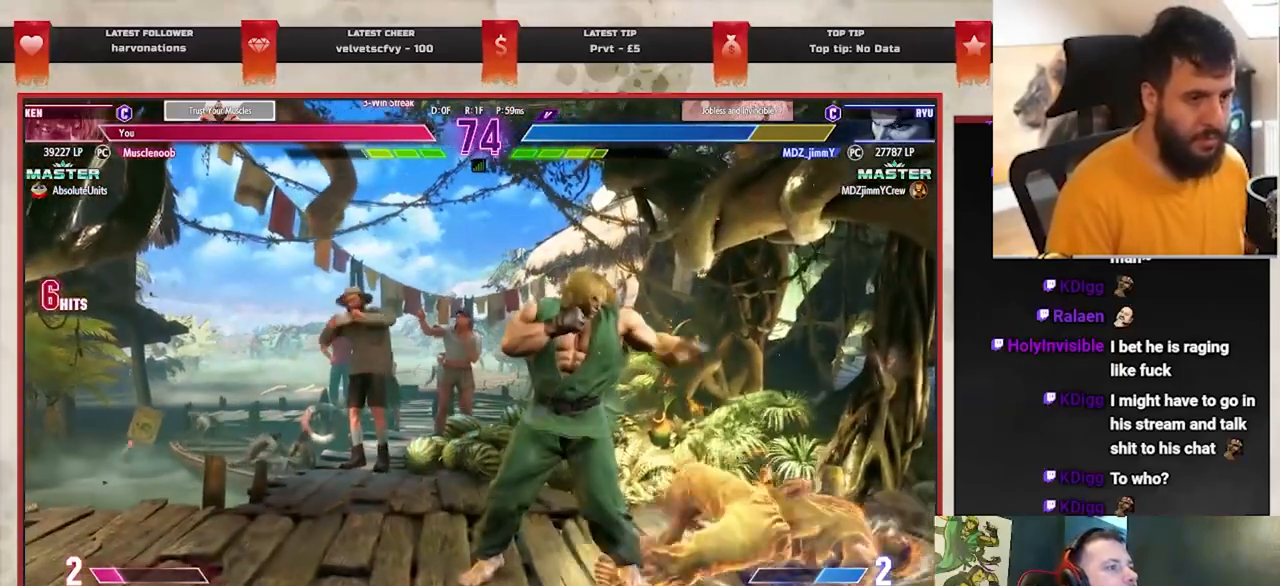
{"buttons": [], "left_stick": "center", "events": [[17, "L1", "down"], [17, "L2", "down"], [133, "L1", "up"], [133, "L2", "up"], [167, "CIRCLE", "down"], [250, "CIRCLE", "up"], [317, "CIRCLE", "down"], [500, "CIRCLE", "up"]]}
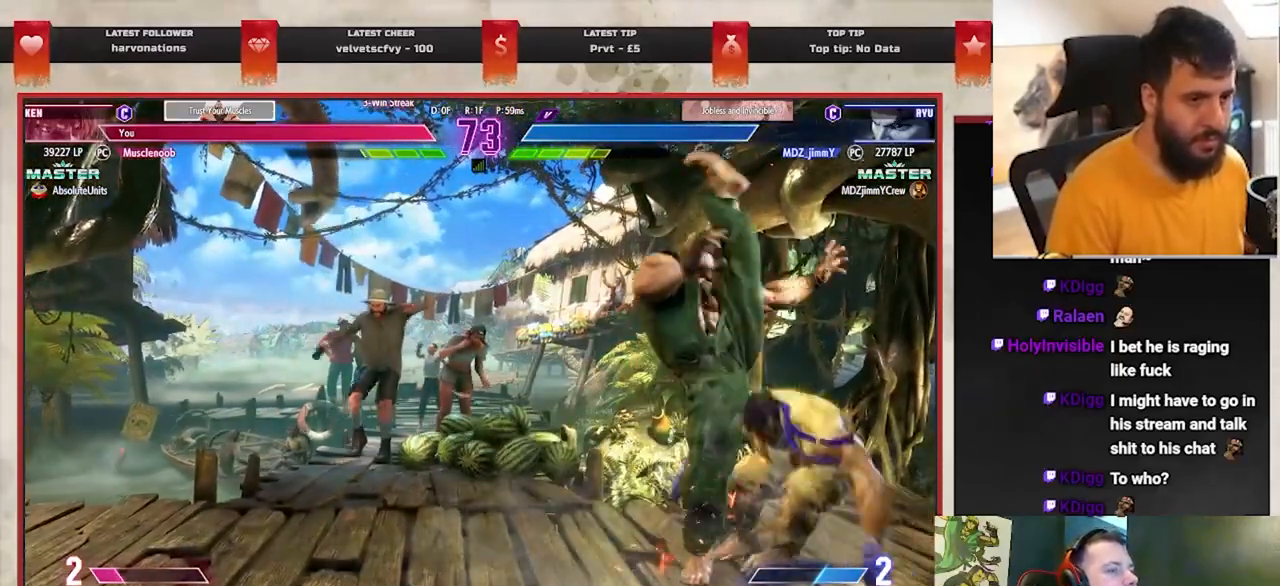
{"buttons": [], "left_stick": "center", "events": [[50, "CIRCLE", "down"], [133, "CIRCLE", "up"]]}